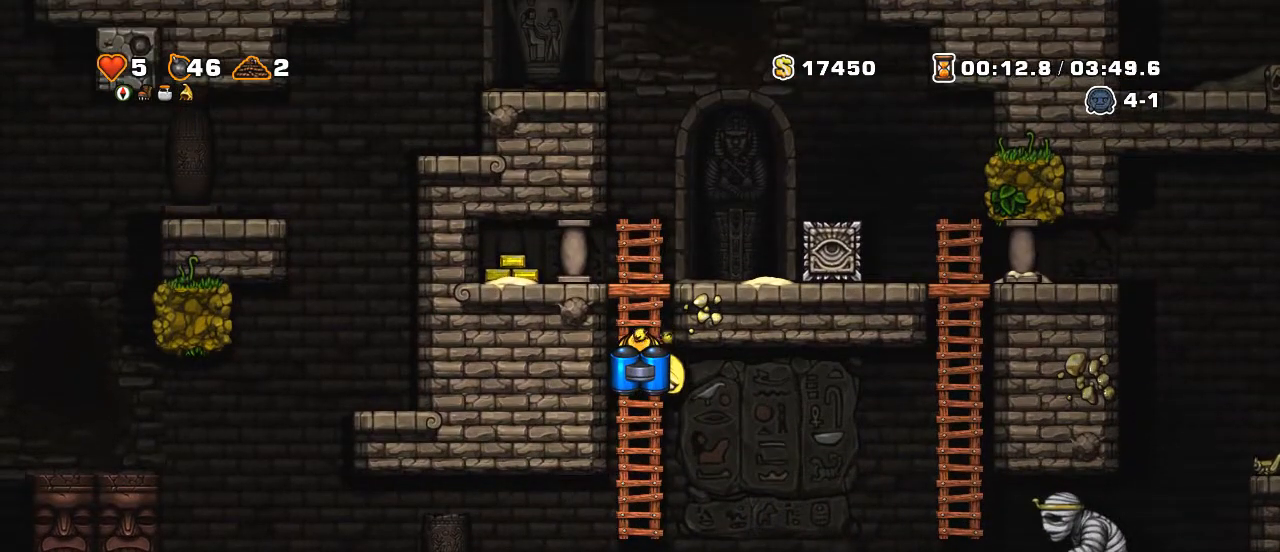
Gameplay with keyboard; each line is a JSON object with the keys held at the frame after it. "events" lists presses ("down") and releases ("up") of "a", "down", "escape", "left", "right", "s", "shift", "space", "up", "x" and "z" between this image and that frame as [ms after this image, input, new state], when the widget could be followed in between. No other keys are recorded. Mouse input is not recorded.
{"keys": [], "events": []}
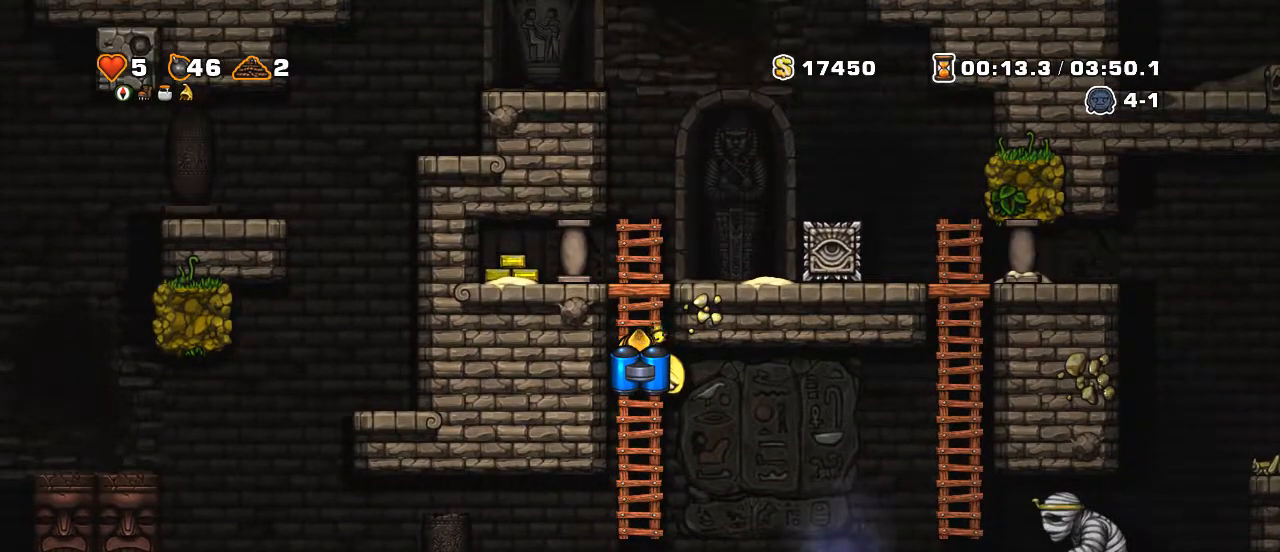
{"keys": [], "events": []}
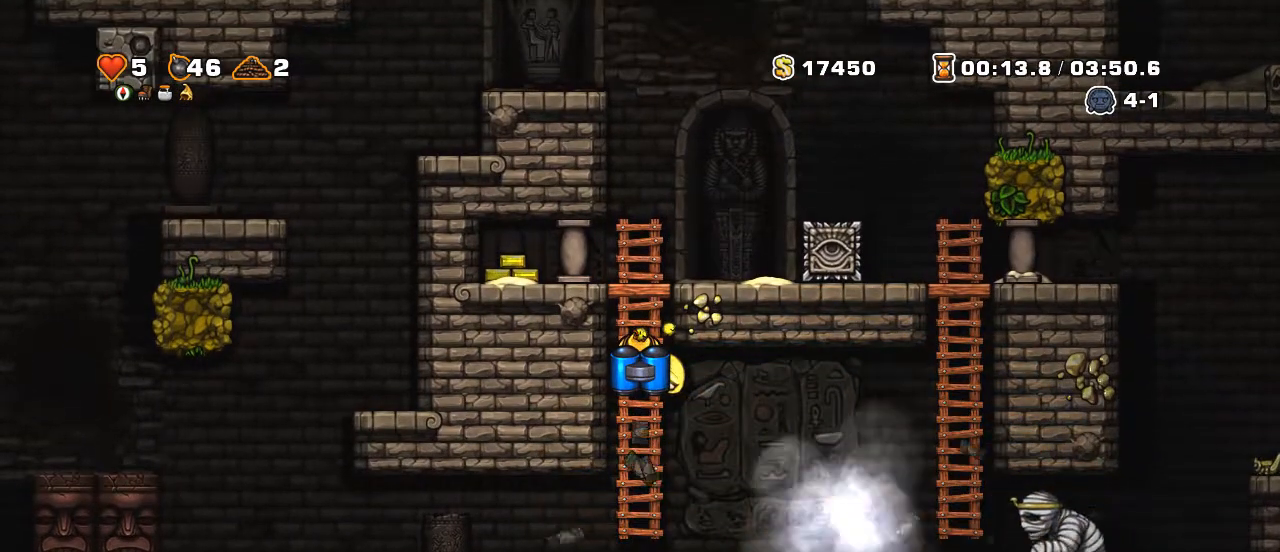
{"keys": [], "events": []}
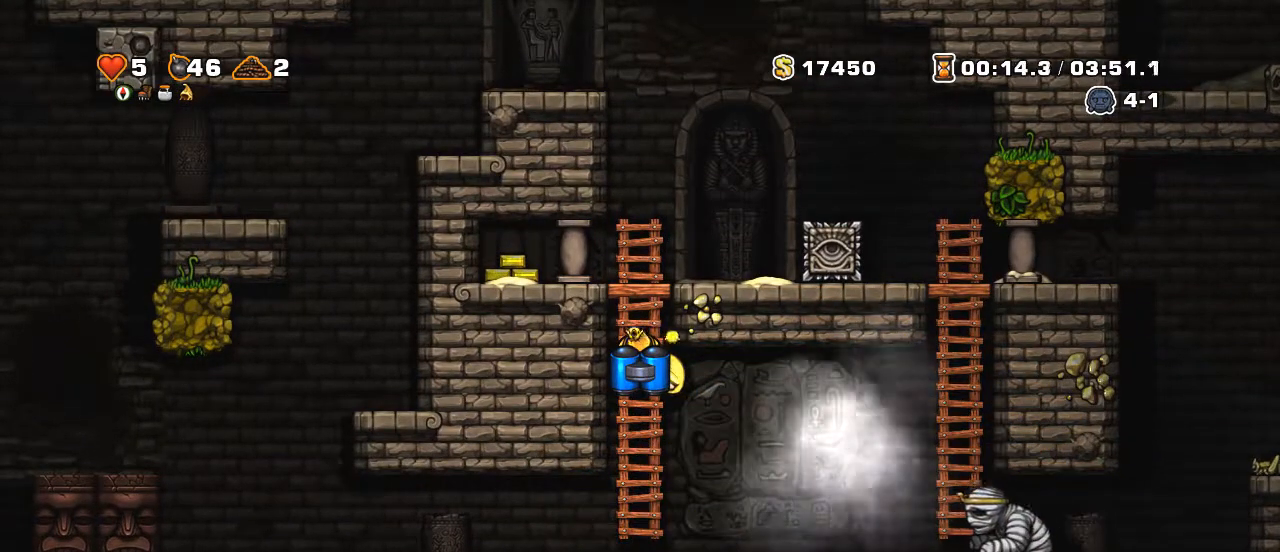
{"keys": ["up"], "events": [[100, "down", "down"], [150, "s", "down"], [200, "s", "up"], [250, "down", "up"], [350, "up", "down"]]}
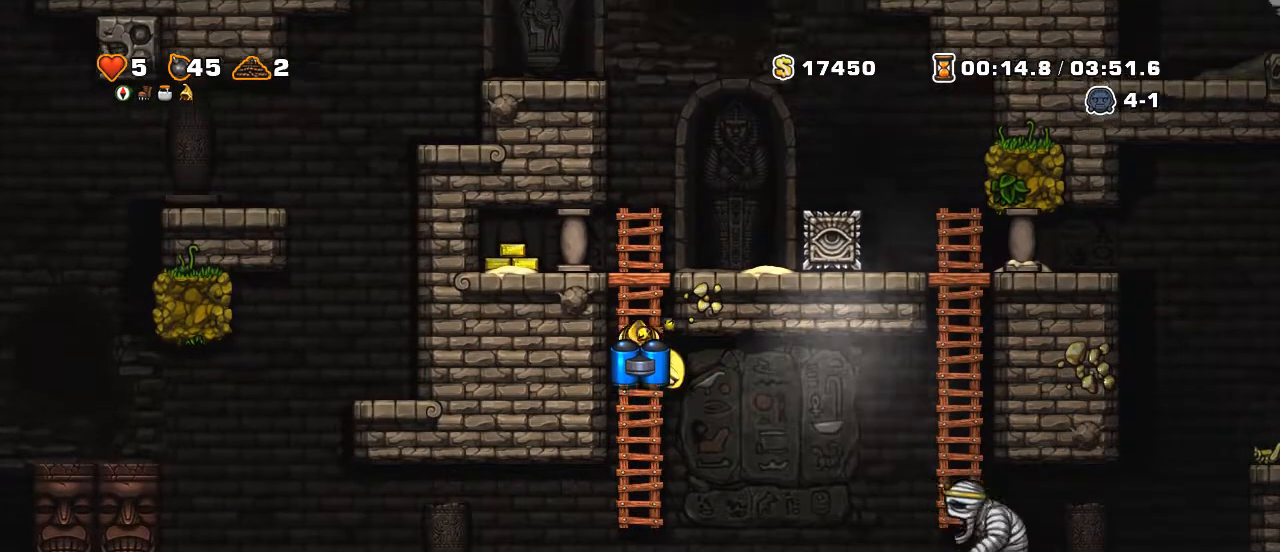
{"keys": [], "events": [[50, "up", "up"]]}
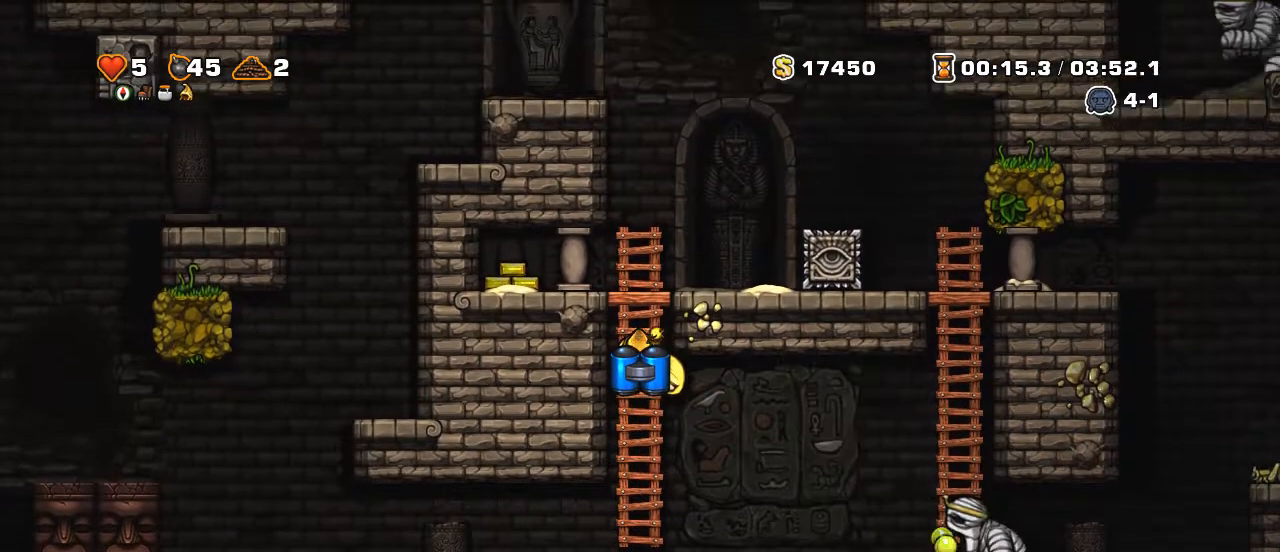
{"keys": [], "events": []}
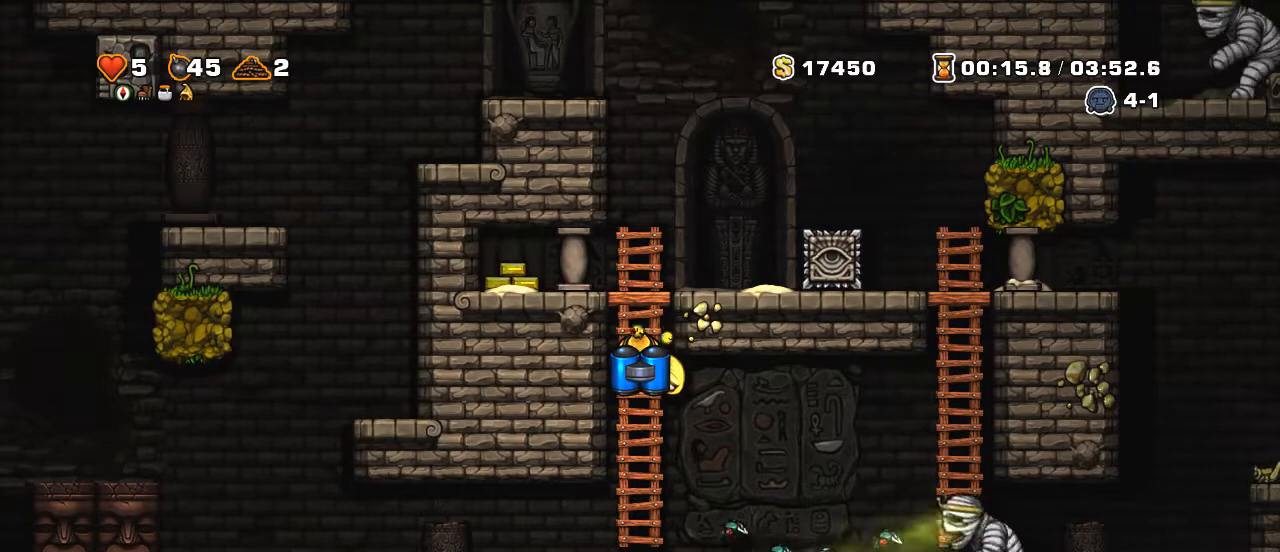
{"keys": [], "events": []}
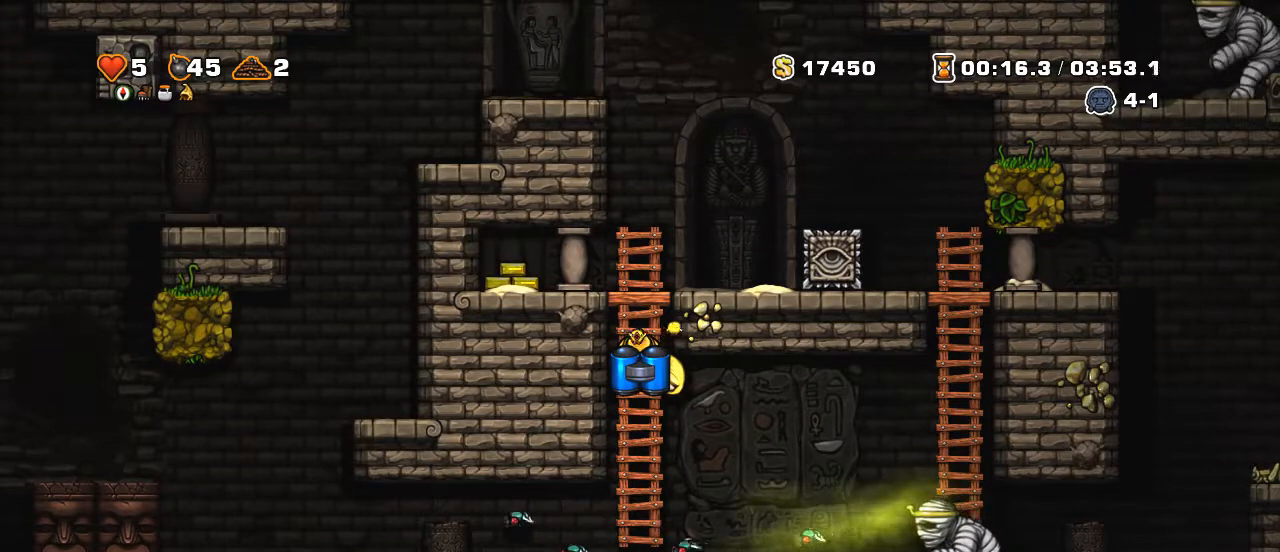
{"keys": [], "events": []}
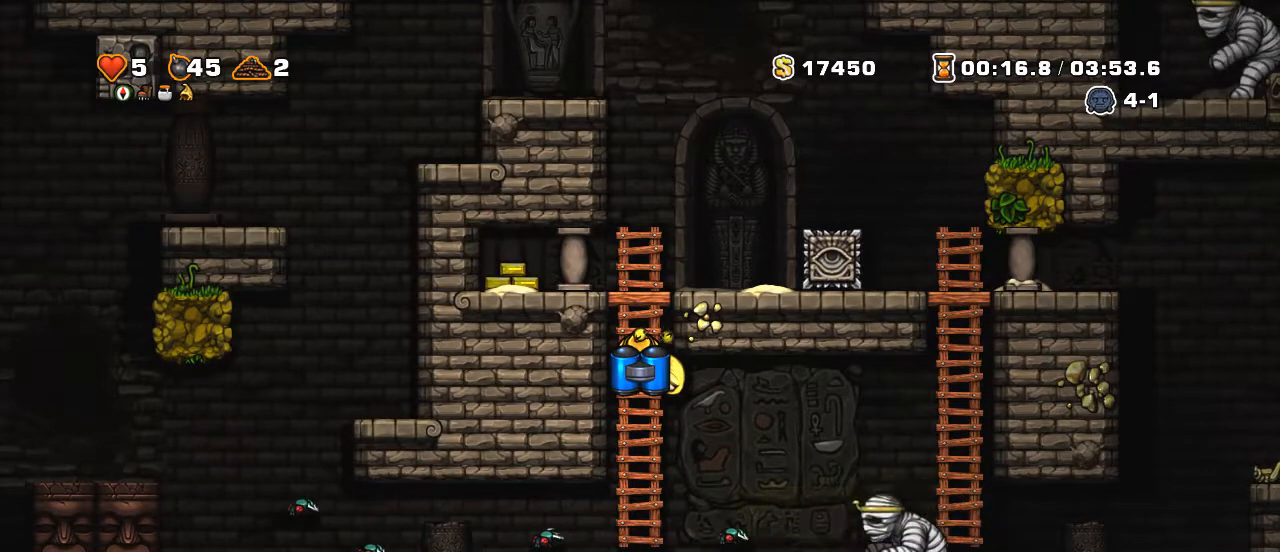
{"keys": [], "events": []}
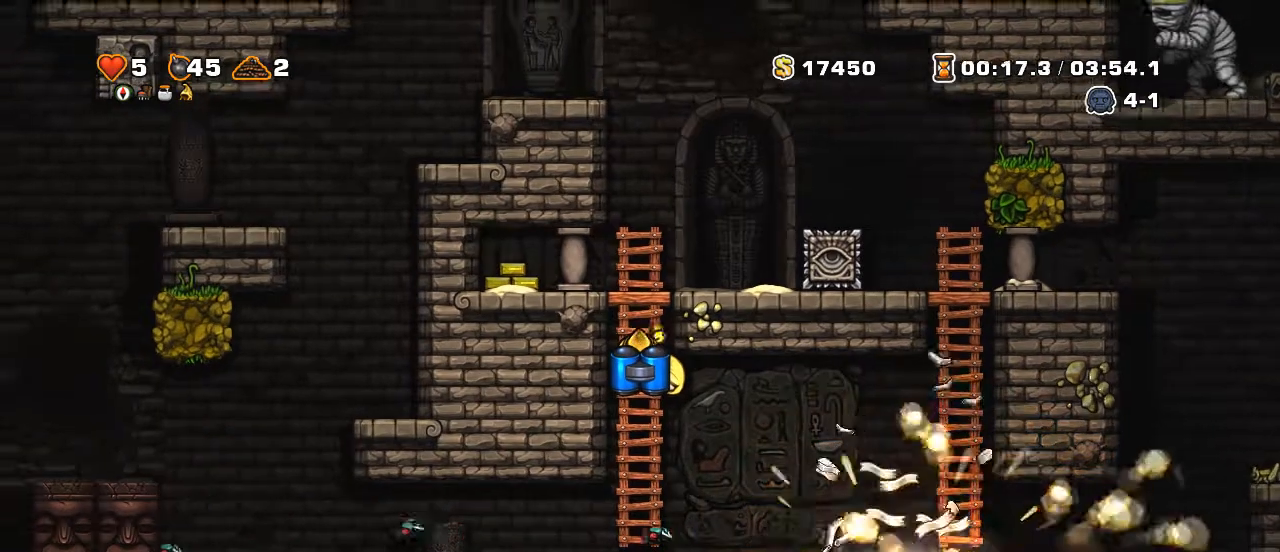
{"keys": ["right"], "events": [[200, "down", "down"], [250, "z", "down"], [300, "down", "up"], [350, "z", "up"], [500, "right", "down"]]}
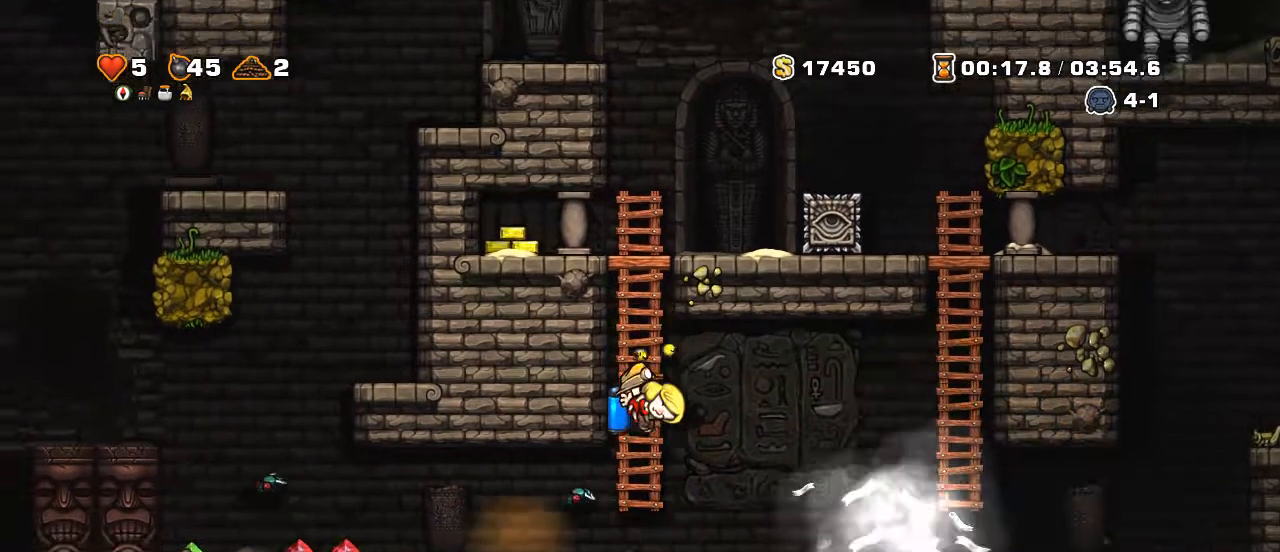
{"keys": ["right", "shift"], "events": [[100, "shift", "down"], [300, "z", "down"], [400, "z", "up"]]}
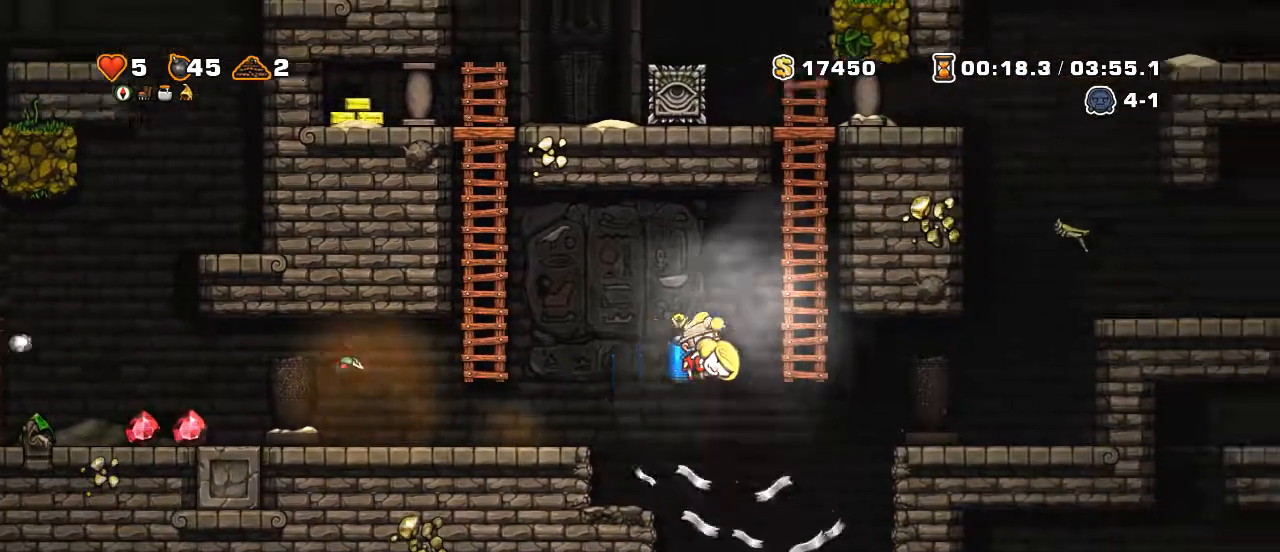
{"keys": ["right", "shift", "z"], "events": [[150, "z", "down"], [250, "z", "up"], [400, "z", "down"]]}
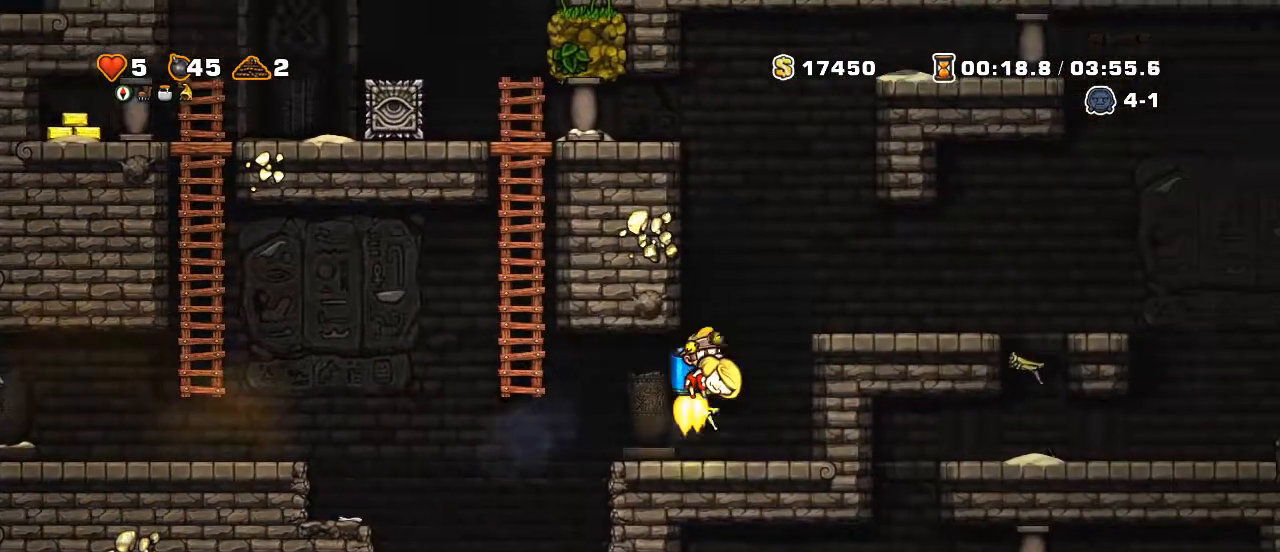
{"keys": ["right", "shift"], "events": [[50, "z", "up"], [100, "z", "down"], [250, "z", "up"]]}
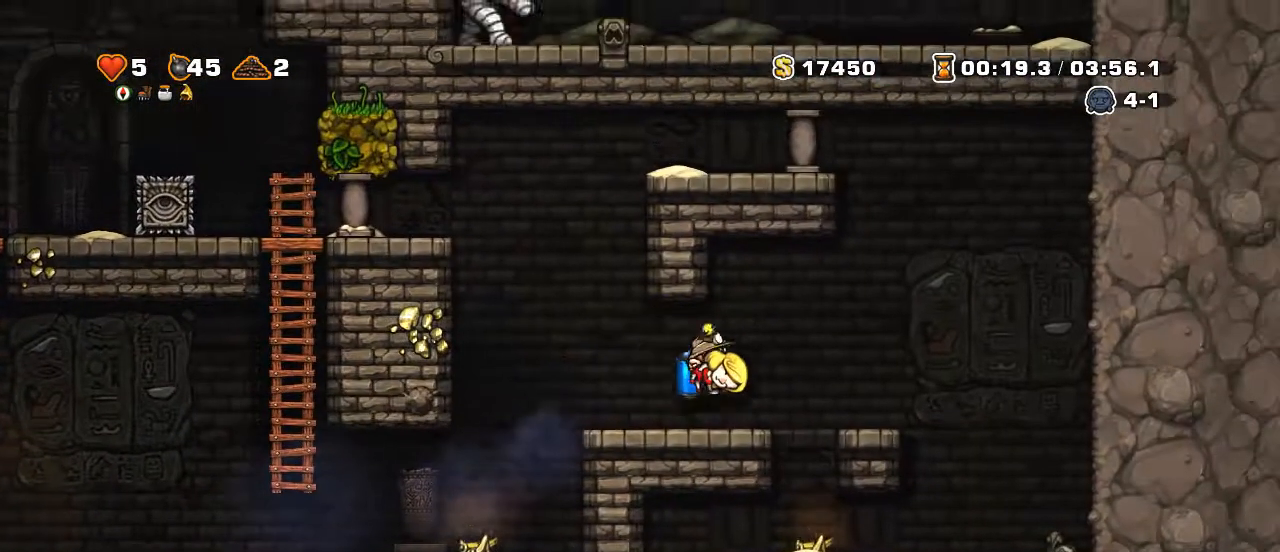
{"keys": ["down", "z"], "events": [[50, "shift", "up"], [400, "z", "down"], [500, "down", "down"], [500, "right", "up"]]}
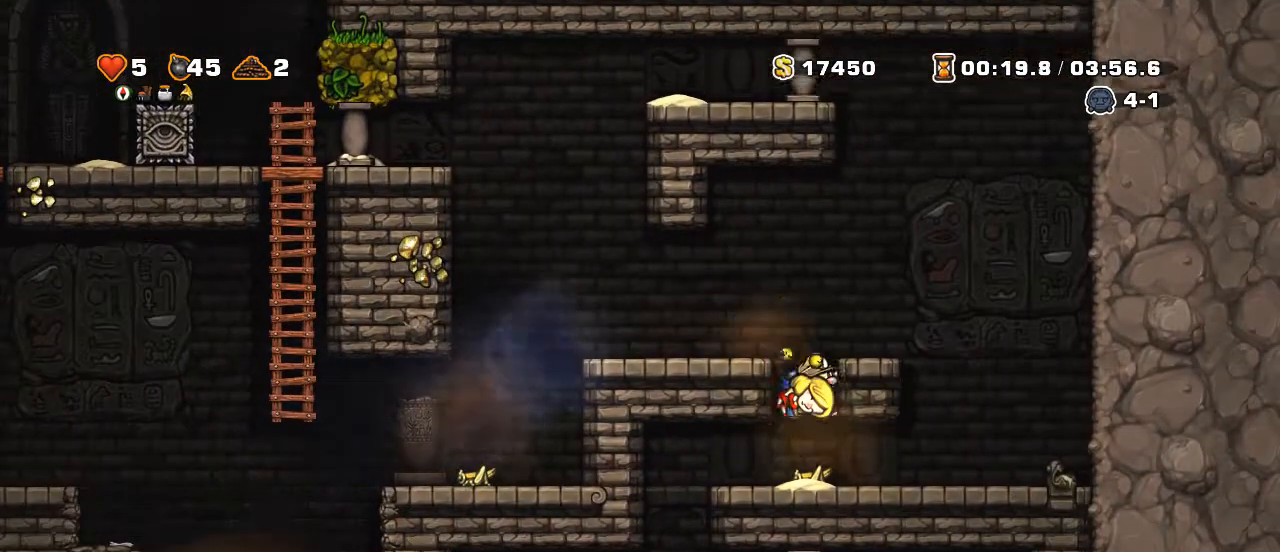
{"keys": [], "events": [[50, "down", "up"], [50, "z", "up"], [150, "left", "down"], [200, "shift", "down"], [450, "left", "up"], [500, "shift", "up"]]}
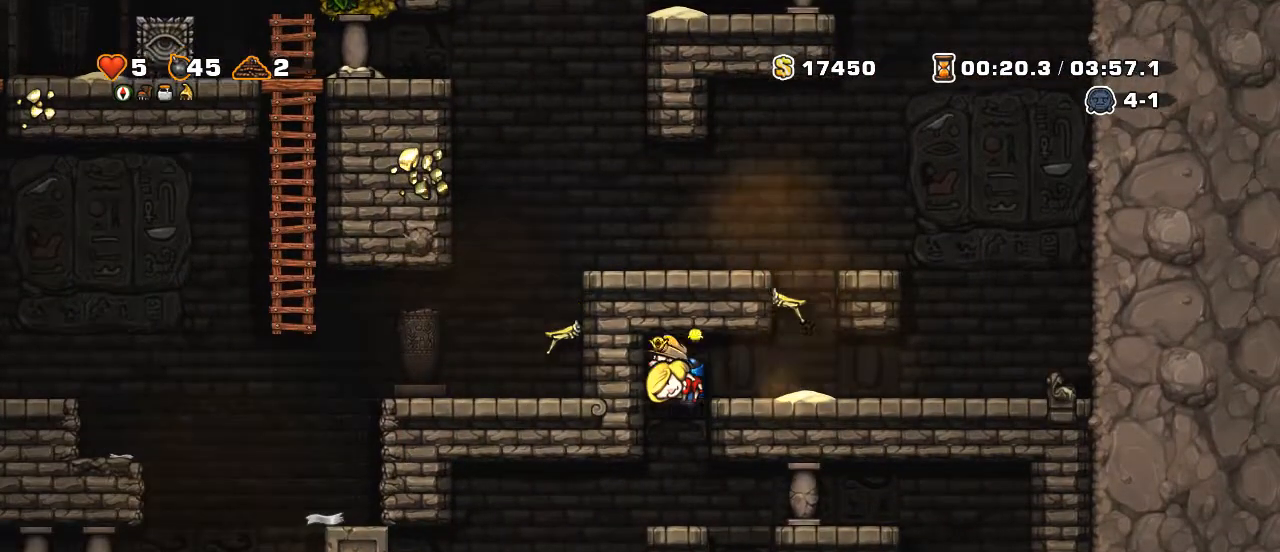
{"keys": ["left"], "events": [[250, "down", "down"], [300, "down", "up"], [300, "z", "down"], [400, "z", "up"], [450, "left", "down"]]}
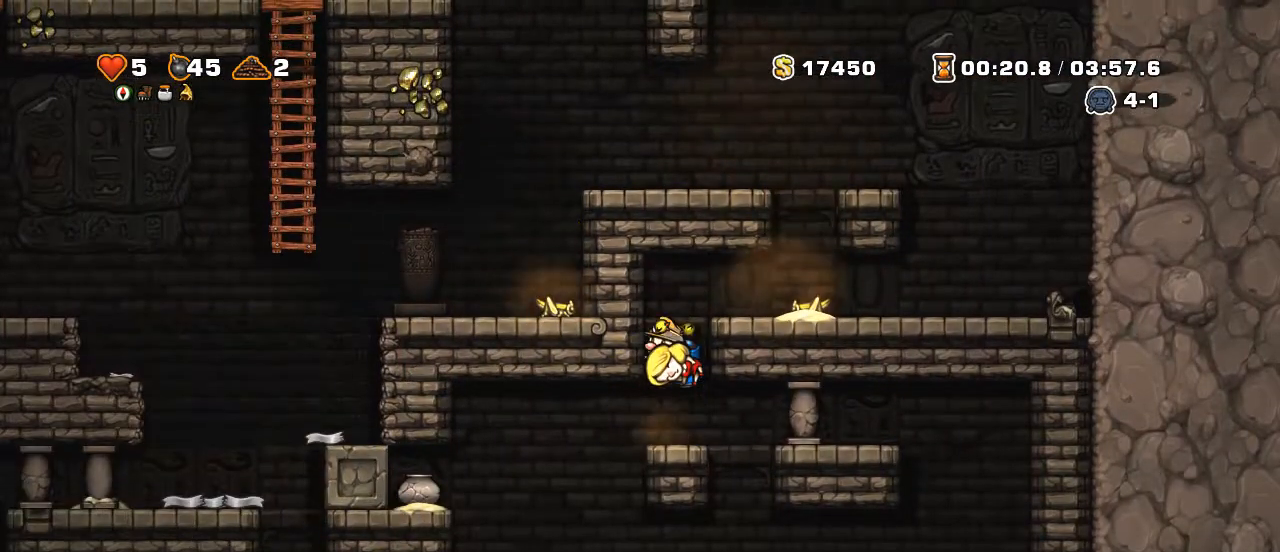
{"keys": [], "events": [[300, "shift", "down"], [350, "shift", "up"], [500, "left", "up"]]}
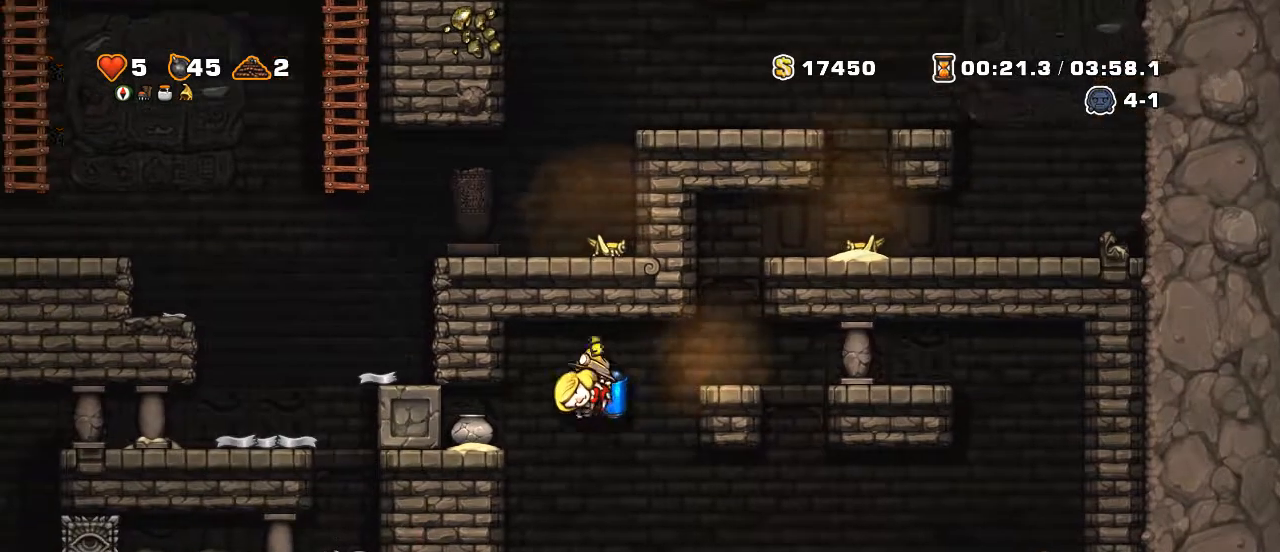
{"keys": [], "events": [[300, "z", "down"], [400, "z", "up"]]}
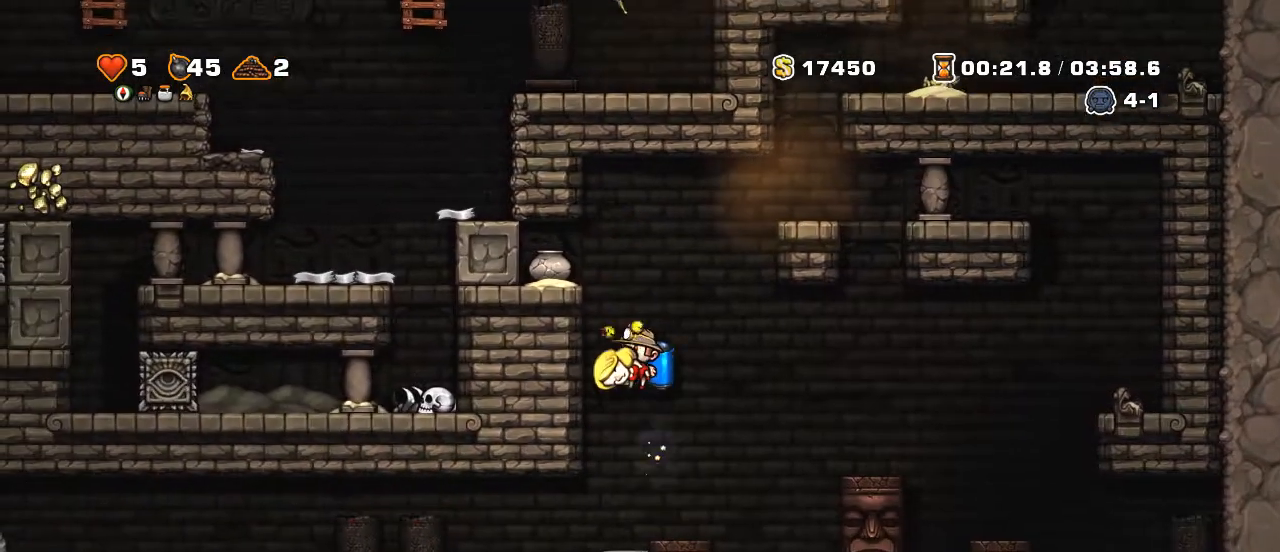
{"keys": ["left", "shift"], "events": [[50, "right", "down"], [200, "right", "up"], [350, "left", "down"], [400, "shift", "down"]]}
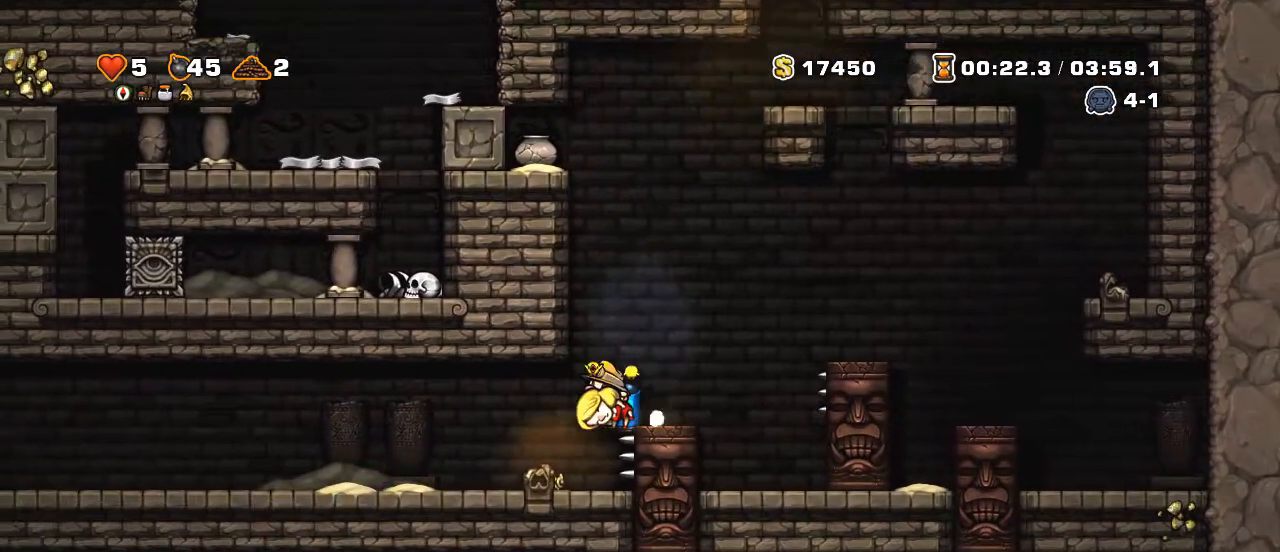
{"keys": ["left"], "events": [[500, "shift", "up"]]}
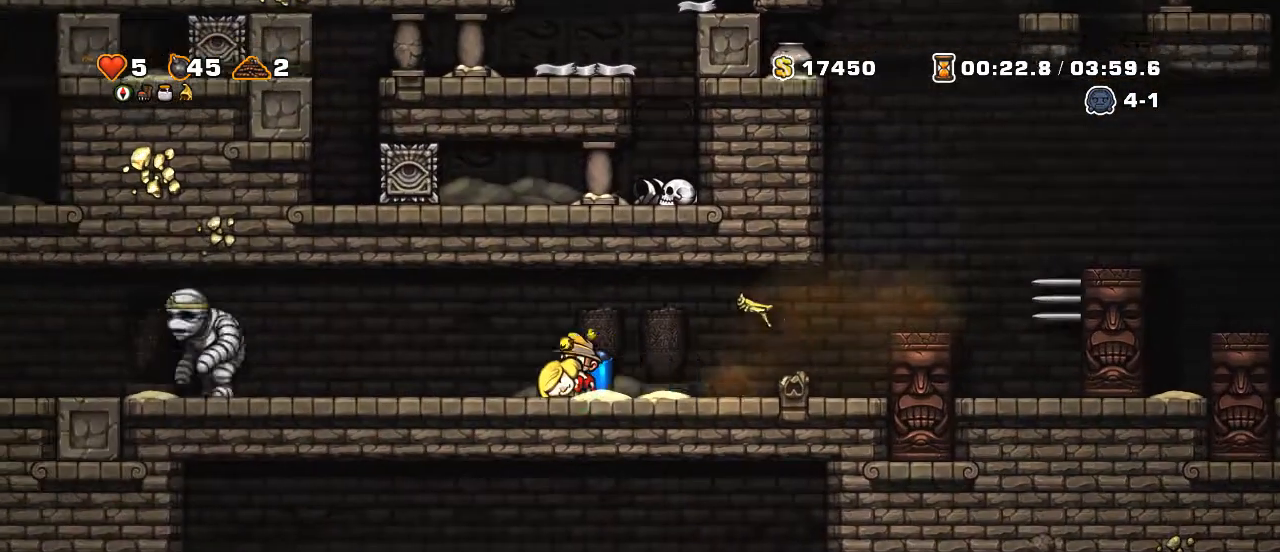
{"keys": [], "events": [[50, "left", "up"], [250, "left", "down"], [400, "s", "down"], [450, "s", "up"], [500, "left", "up"]]}
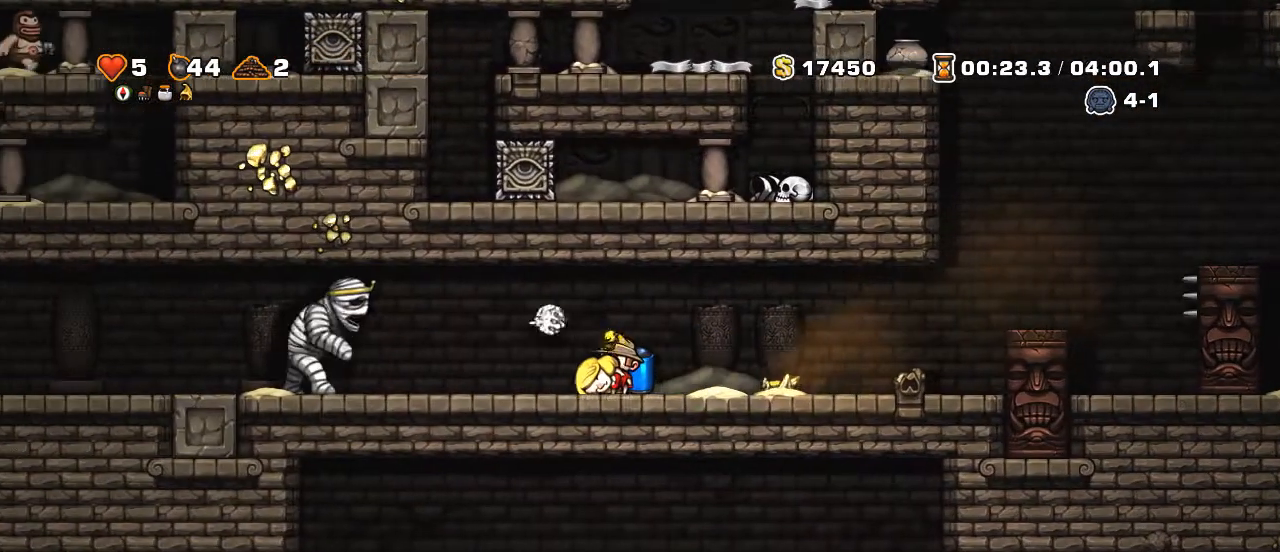
{"keys": ["right", "shift"], "events": [[100, "right", "down"], [150, "shift", "down"]]}
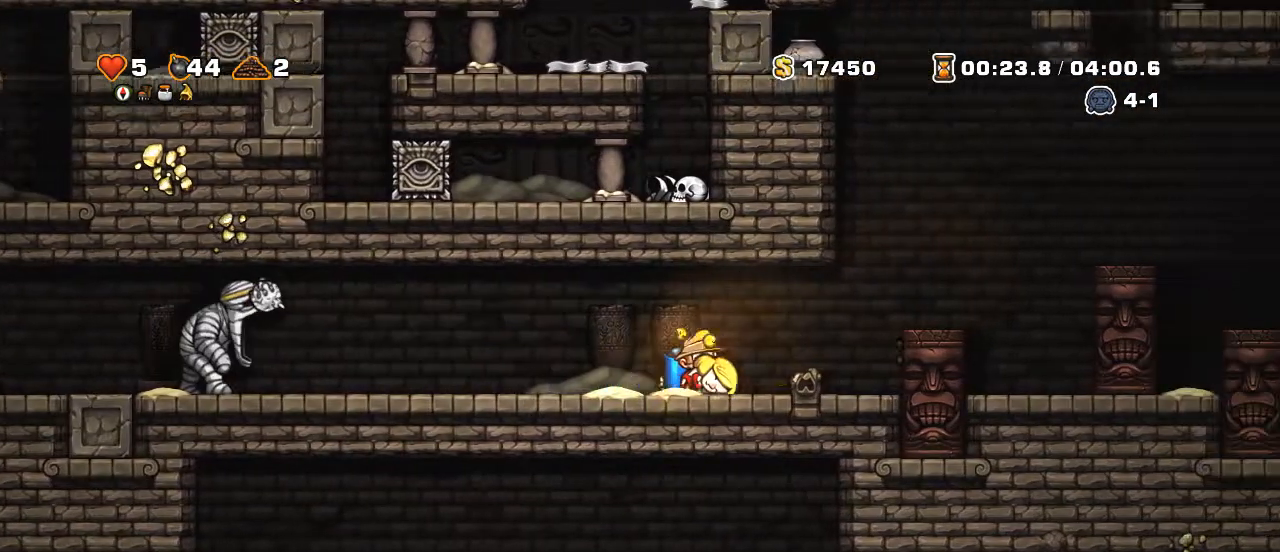
{"keys": ["left", "shift", "z"], "events": [[50, "z", "down"], [150, "z", "up"], [200, "z", "down"], [400, "right", "up"], [450, "left", "down"]]}
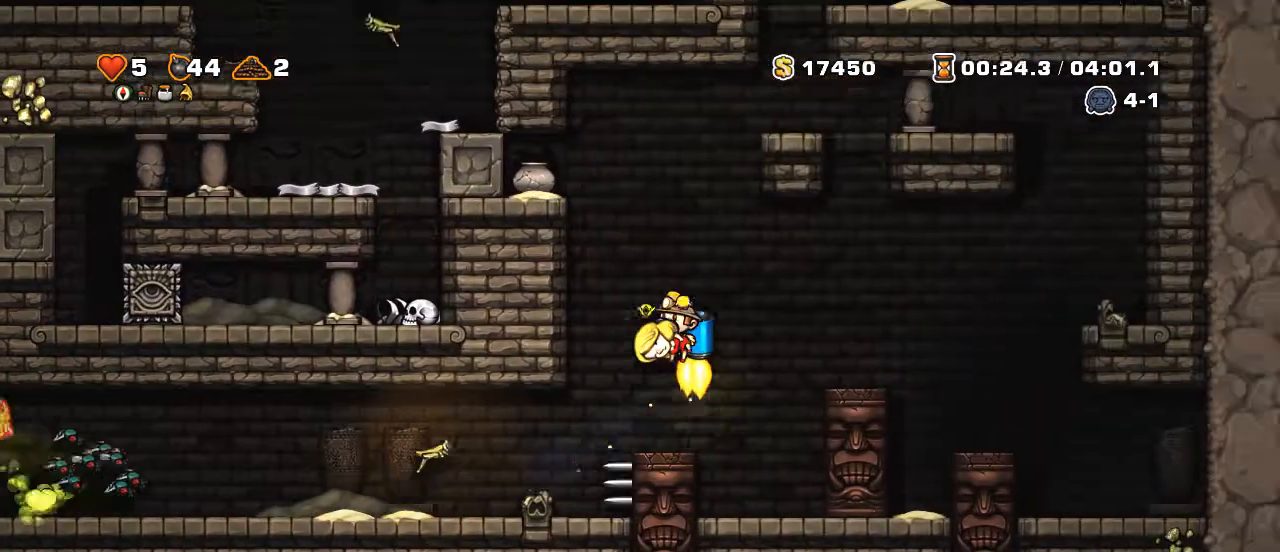
{"keys": ["left"], "events": [[200, "z", "up"], [300, "shift", "up"]]}
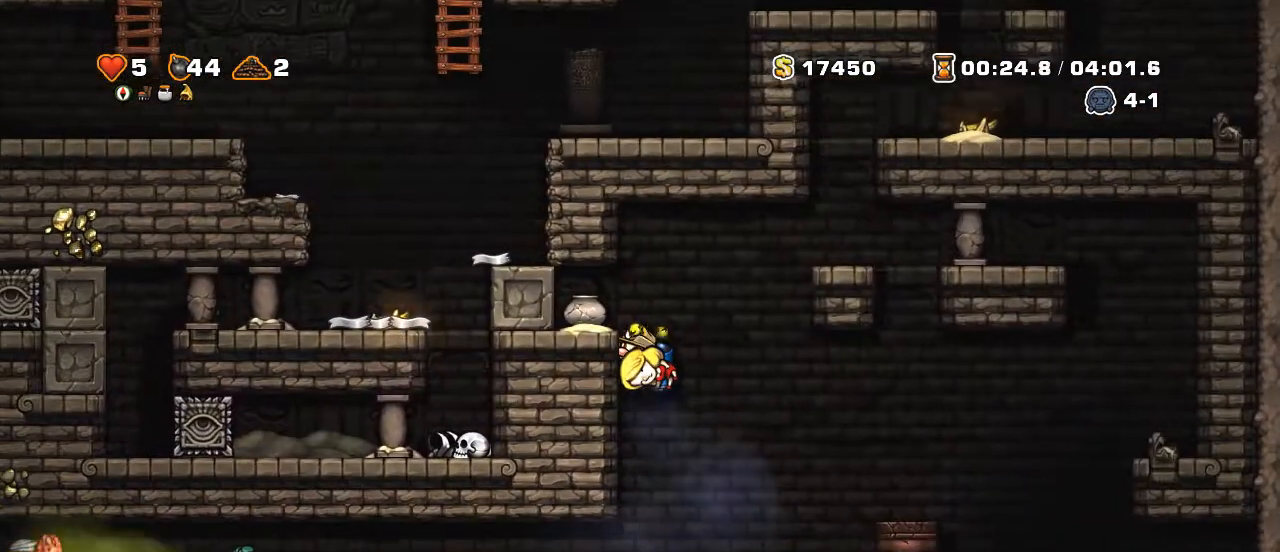
{"keys": [], "events": [[50, "left", "up"]]}
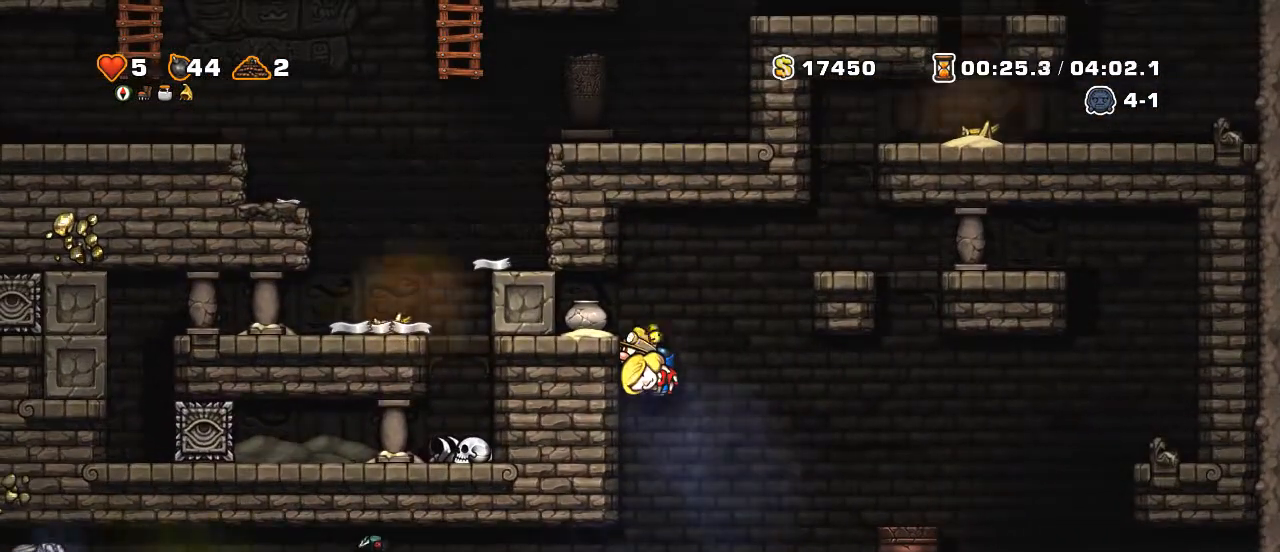
{"keys": [], "events": []}
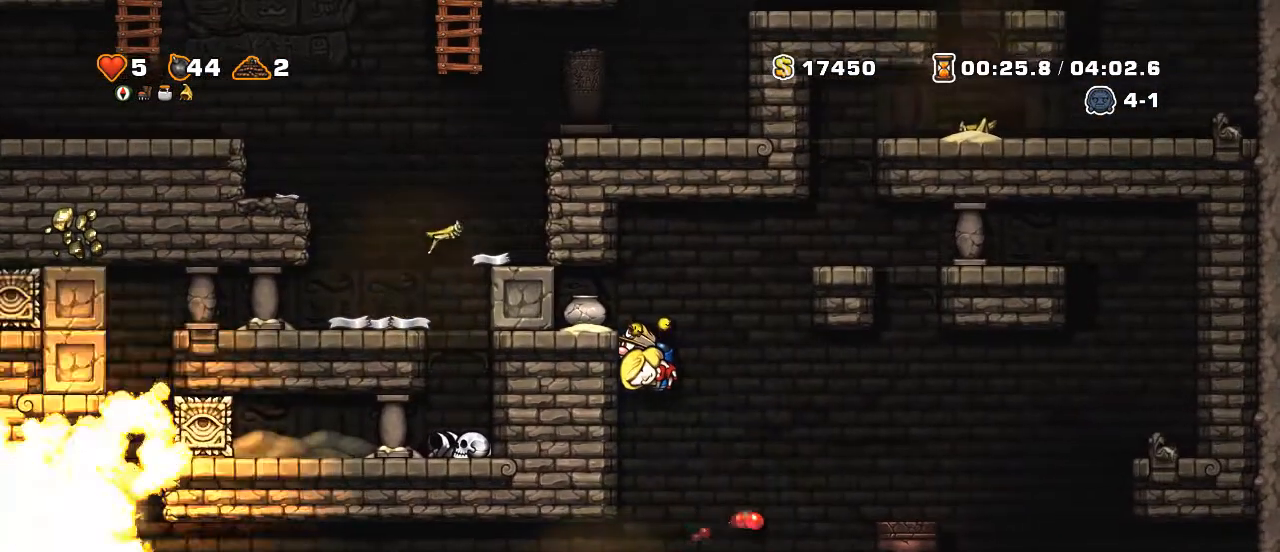
{"keys": ["down"], "events": [[500, "down", "down"]]}